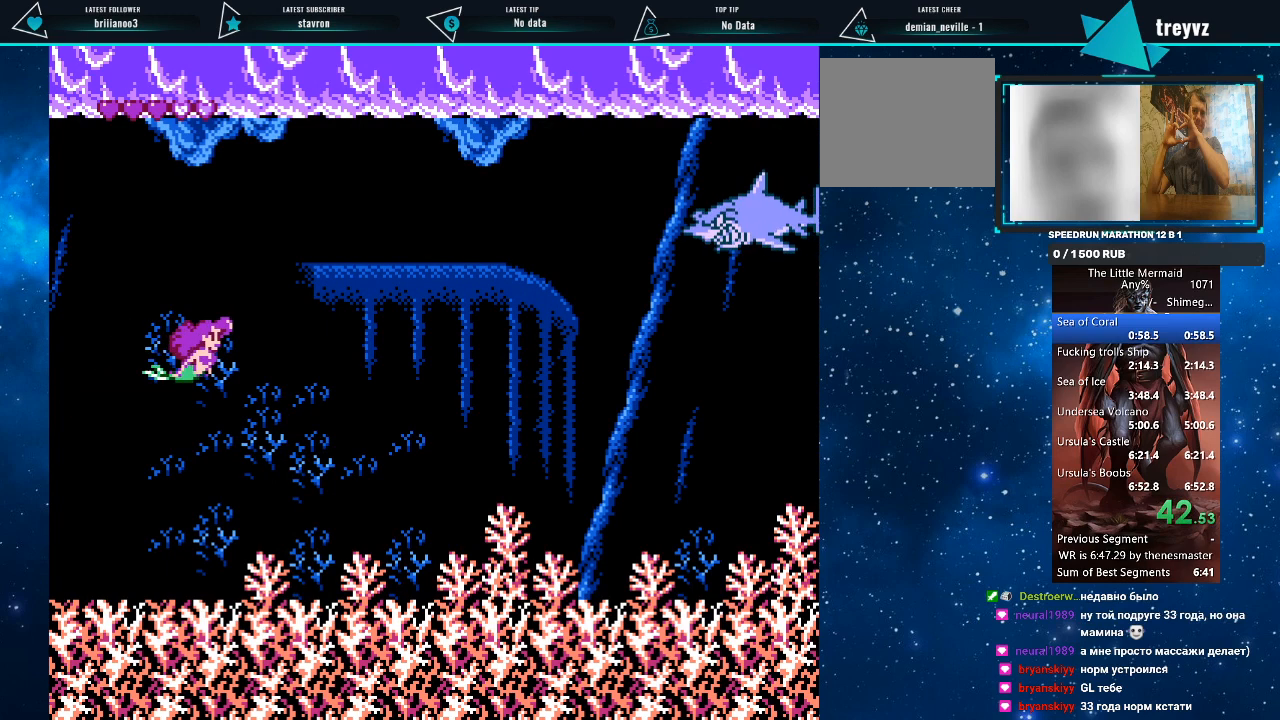
Gameplay with a controller (PlayStation layout); each line is a JSON object with the inputs held at the frame after it. "events" lists button and stick changes between this image and that frame as [ms after this image, input, new state], when the widget could be followed in between. Not read: left_stick right_stick.
{"buttons": ["DPAD_RIGHT"], "events": [[33, "DPAD_RIGHT", "up"], [67, "DPAD_RIGHT", "down"], [133, "DPAD_UP", "up"], [333, "R1", "down"], [467, "R1", "up"]]}
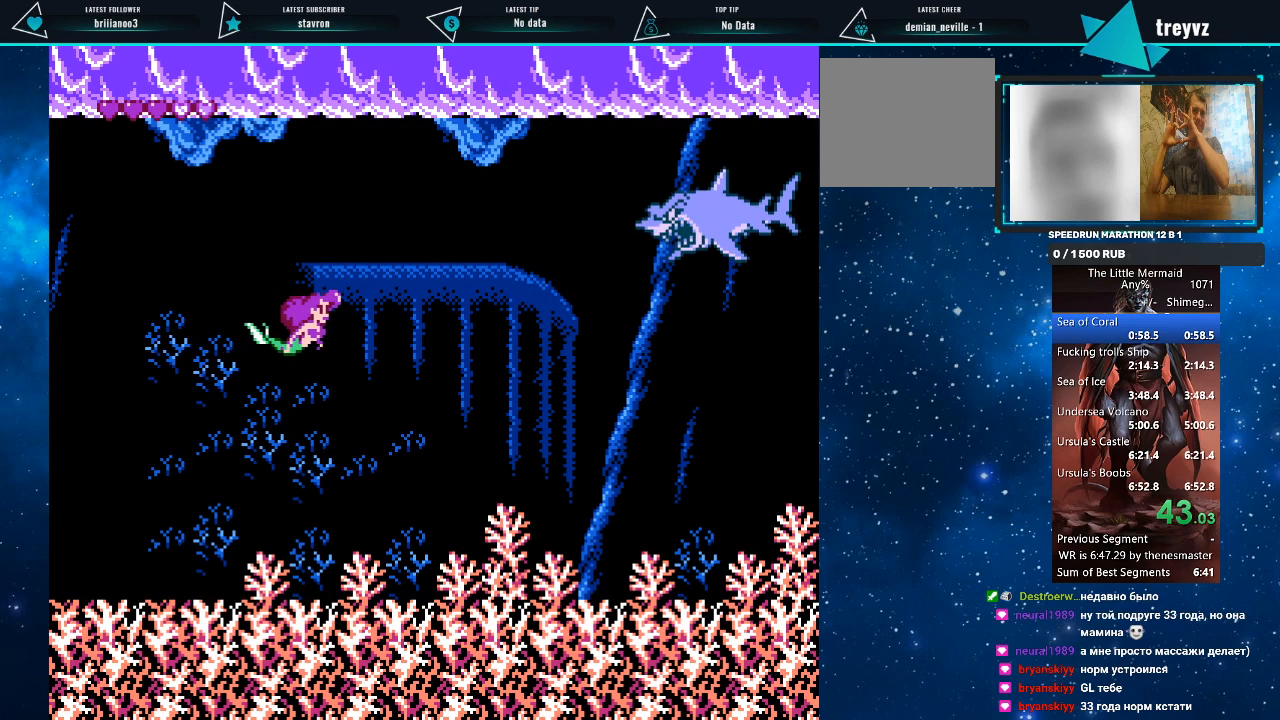
{"buttons": ["DPAD_RIGHT"], "events": [[167, "R1", "down"], [300, "R1", "up"]]}
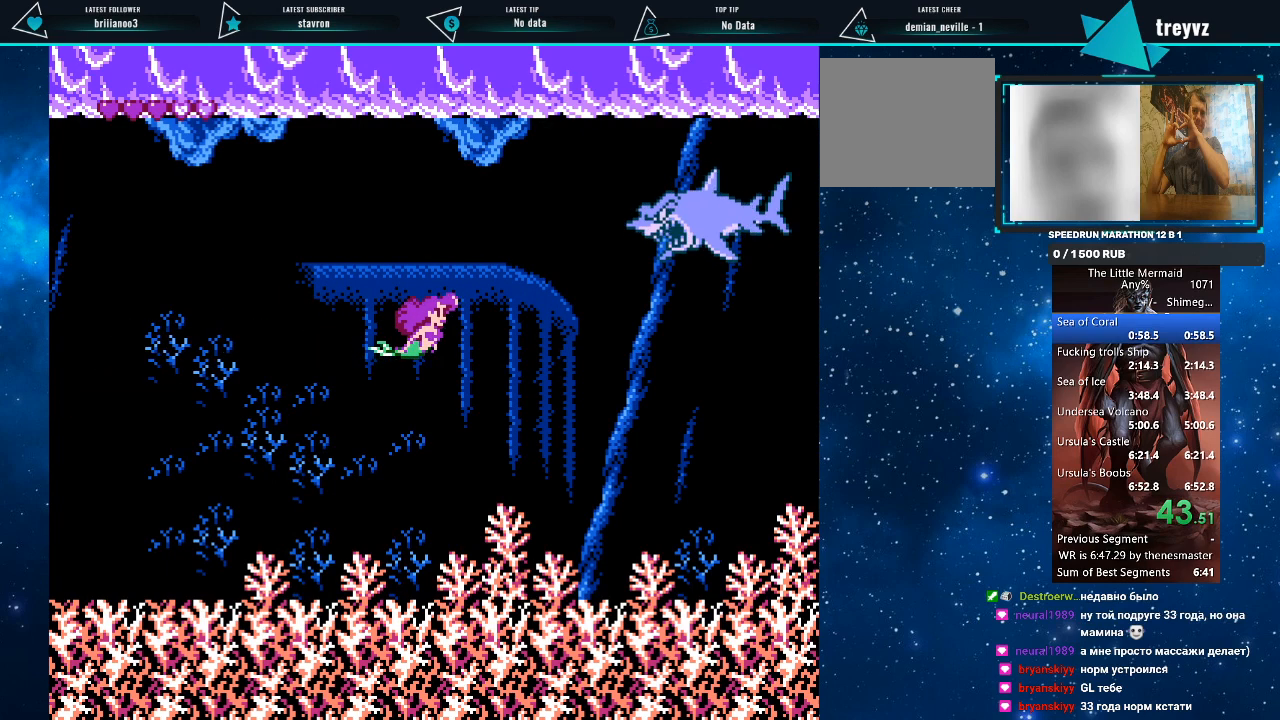
{"buttons": ["DPAD_RIGHT"], "events": [[33, "R1", "down"], [133, "R1", "up"], [333, "R1", "down"], [433, "R1", "up"]]}
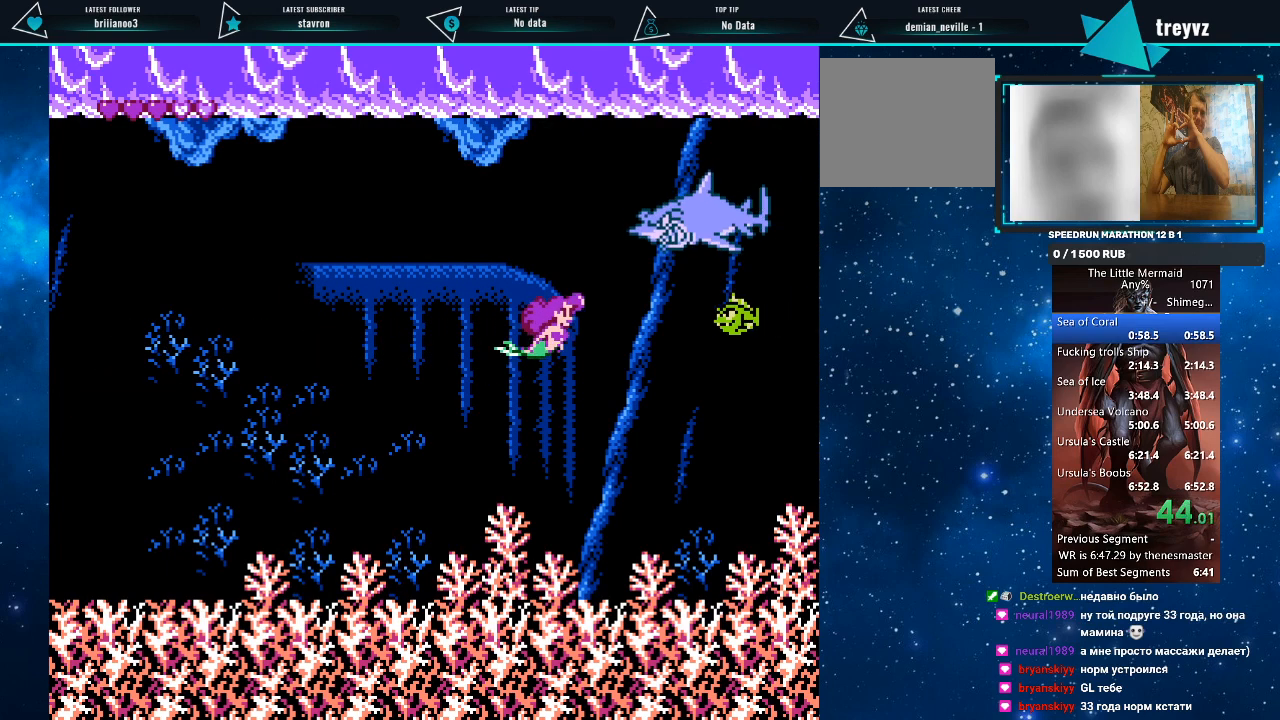
{"buttons": ["DPAD_DOWN"], "events": [[200, "SQUARE", "down"], [233, "DPAD_RIGHT", "up"], [367, "DPAD_DOWN", "down"], [367, "SQUARE", "up"]]}
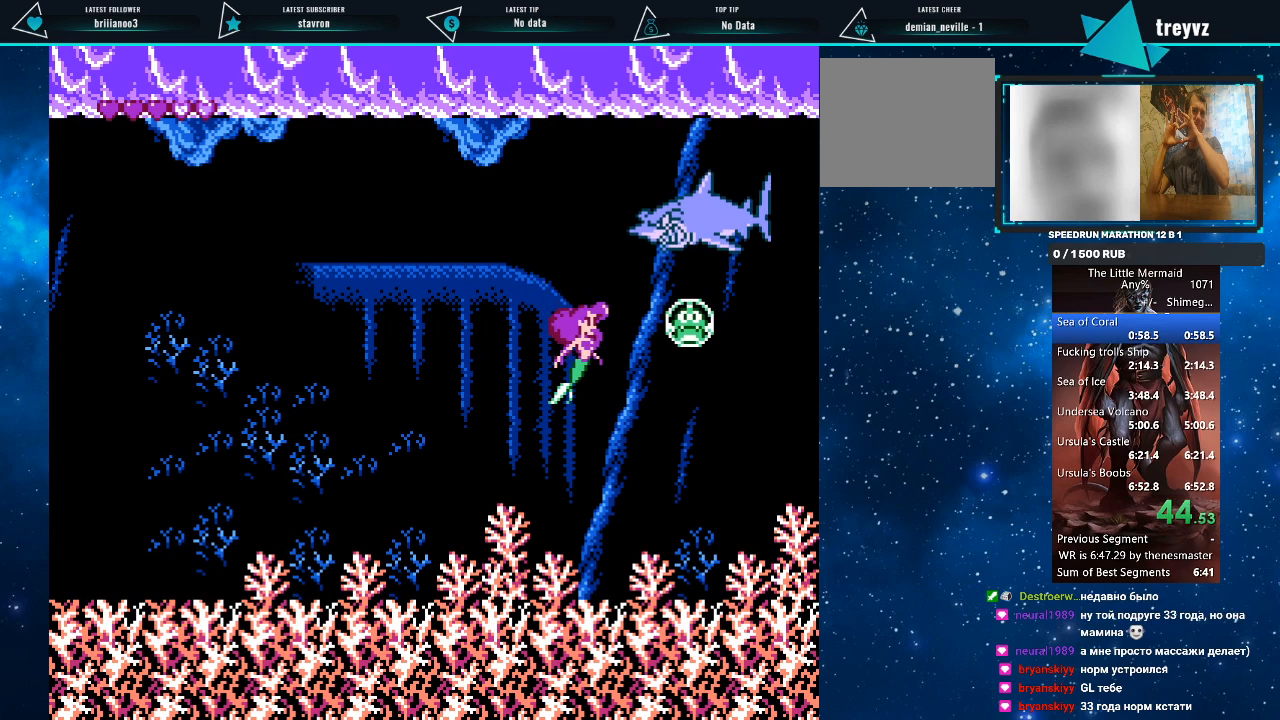
{"buttons": ["SQUARE"], "events": [[200, "DPAD_DOWN", "up"], [500, "SQUARE", "down"]]}
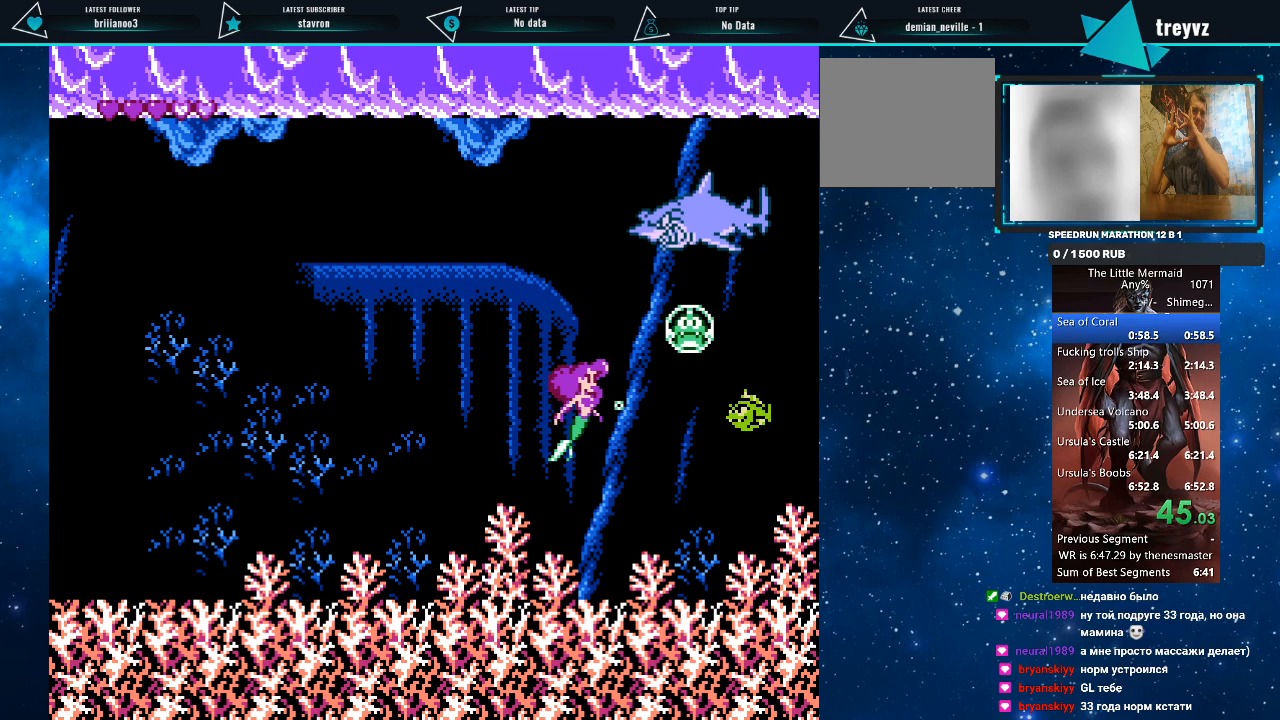
{"buttons": ["DPAD_RIGHT"], "events": [[100, "DPAD_RIGHT", "down"], [133, "SQUARE", "up"]]}
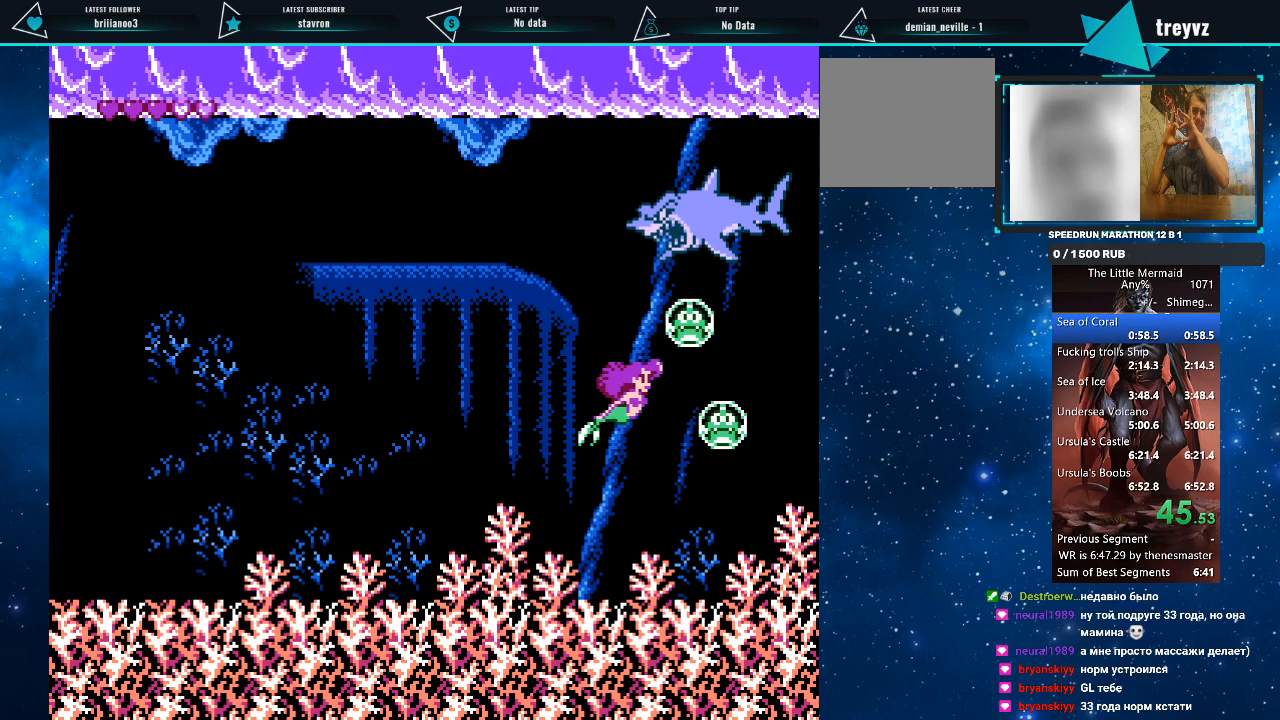
{"buttons": ["DPAD_UP"], "events": [[200, "DPAD_UP", "down"], [233, "DPAD_RIGHT", "up"], [333, "SQUARE", "down"], [467, "SQUARE", "up"]]}
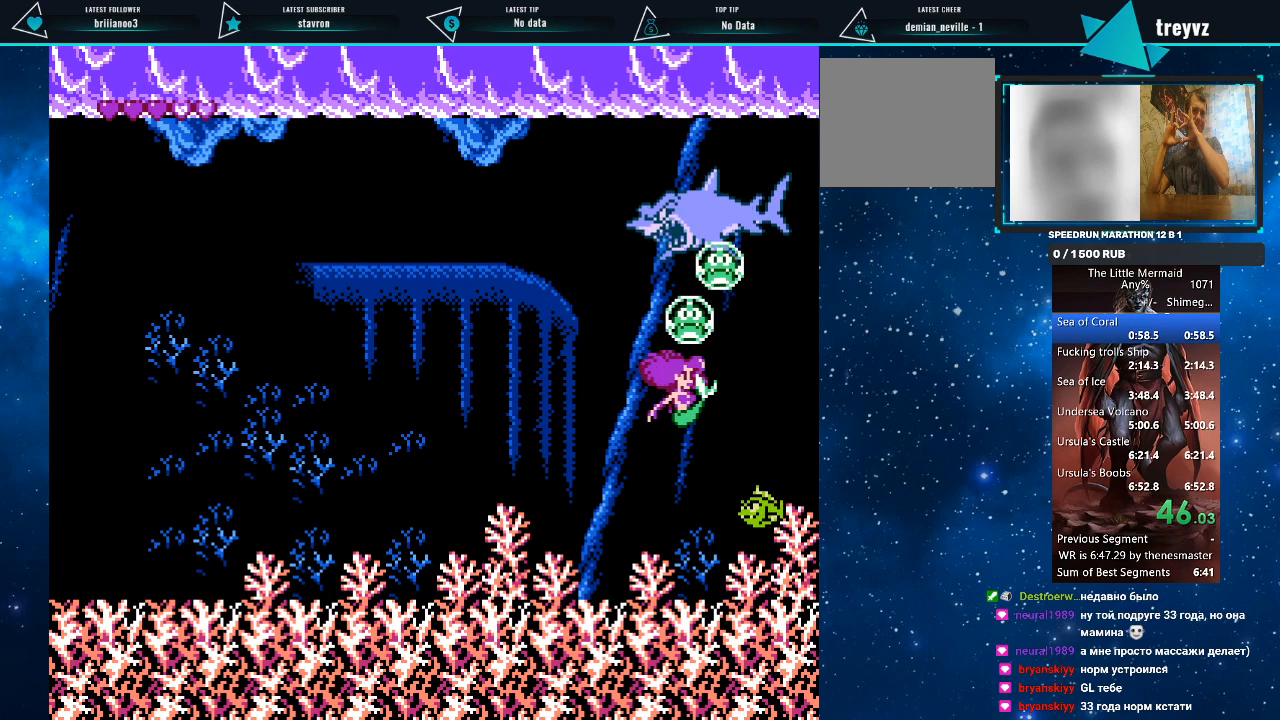
{"buttons": [], "events": [[233, "DPAD_UP", "up"]]}
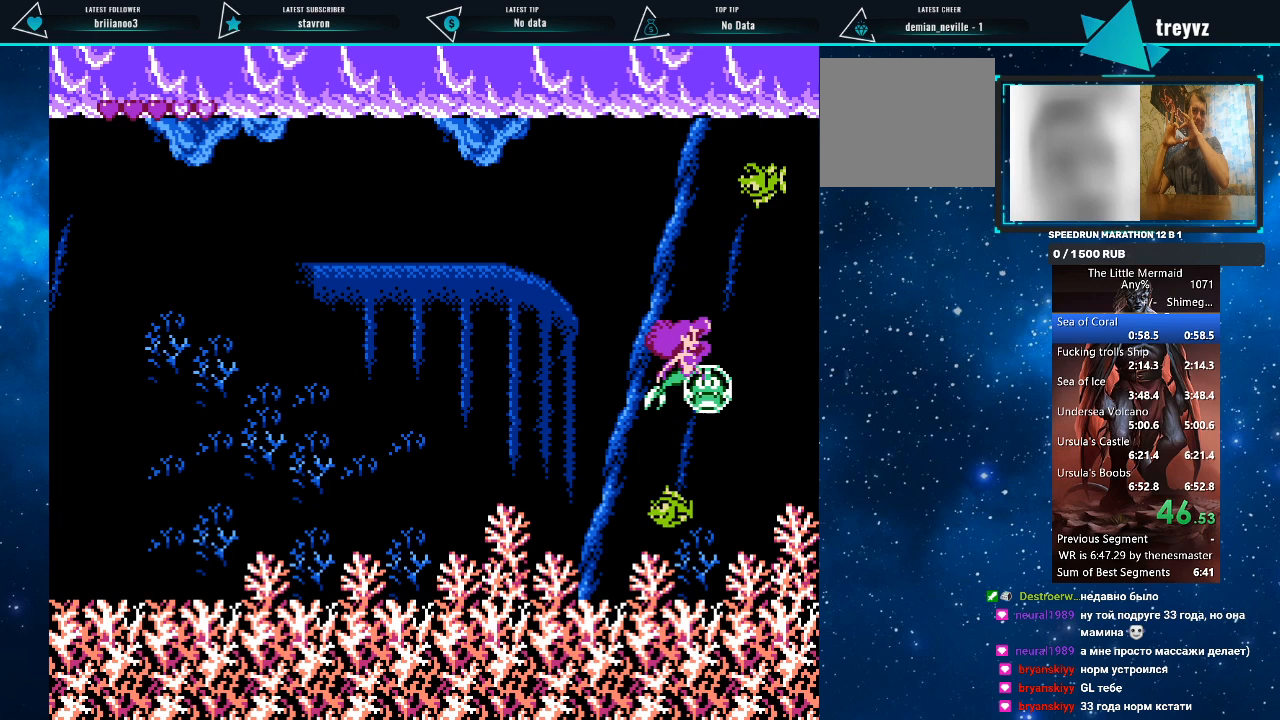
{"buttons": ["R1", "DPAD_DOWN", "DPAD_LEFT"], "events": [[167, "DPAD_UP", "down"], [200, "SQUARE", "down"], [300, "DPAD_UP", "up"], [300, "SQUARE", "up"], [433, "DPAD_DOWN", "down"], [433, "DPAD_LEFT", "down"], [467, "R1", "down"]]}
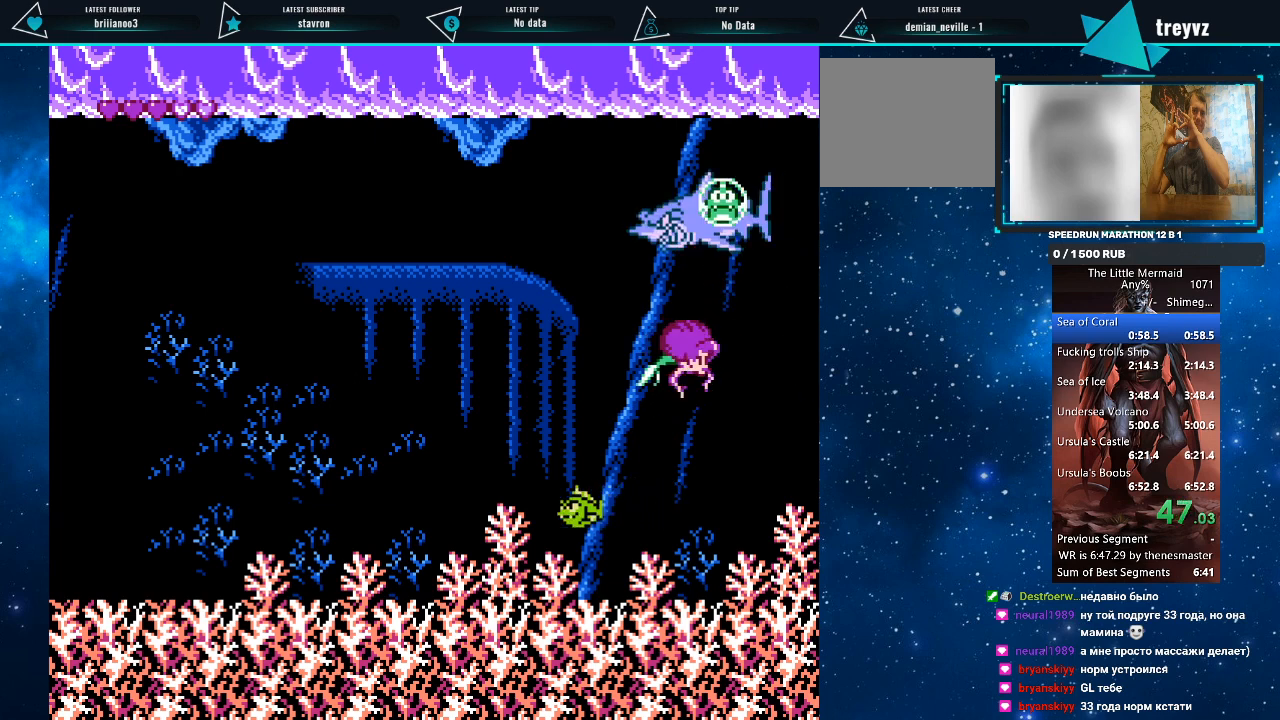
{"buttons": ["R1", "DPAD_DOWN", "DPAD_LEFT"], "events": []}
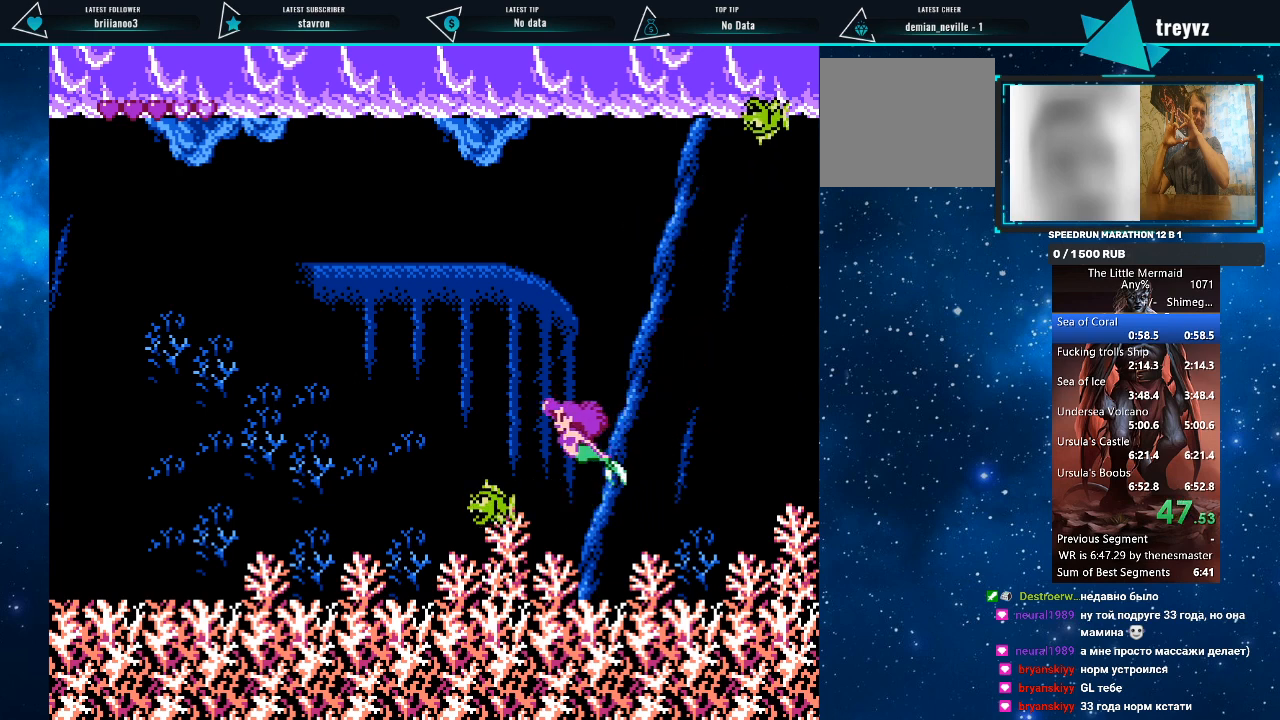
{"buttons": ["R1"], "events": [[133, "DPAD_LEFT", "up"], [167, "DPAD_DOWN", "up"], [333, "DPAD_LEFT", "down"], [467, "DPAD_LEFT", "up"]]}
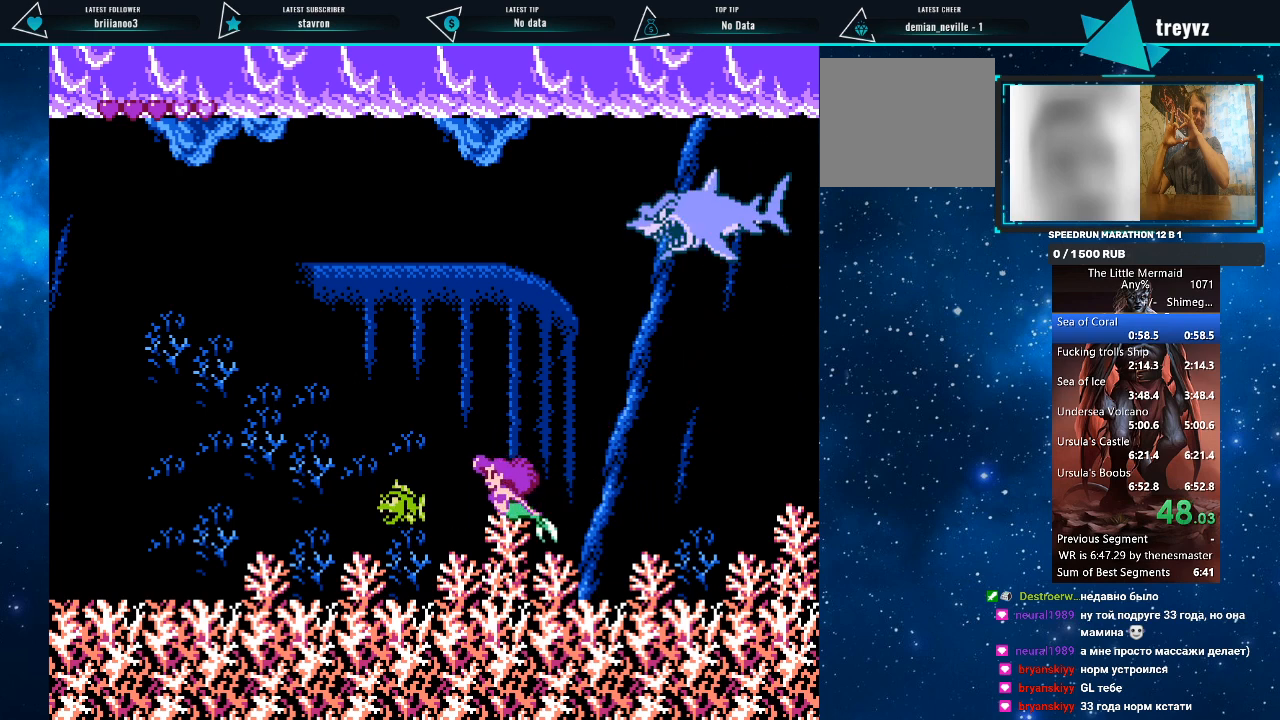
{"buttons": ["R1", "DPAD_LEFT"], "events": [[67, "DPAD_LEFT", "down"], [267, "DPAD_LEFT", "up"], [367, "DPAD_LEFT", "down"]]}
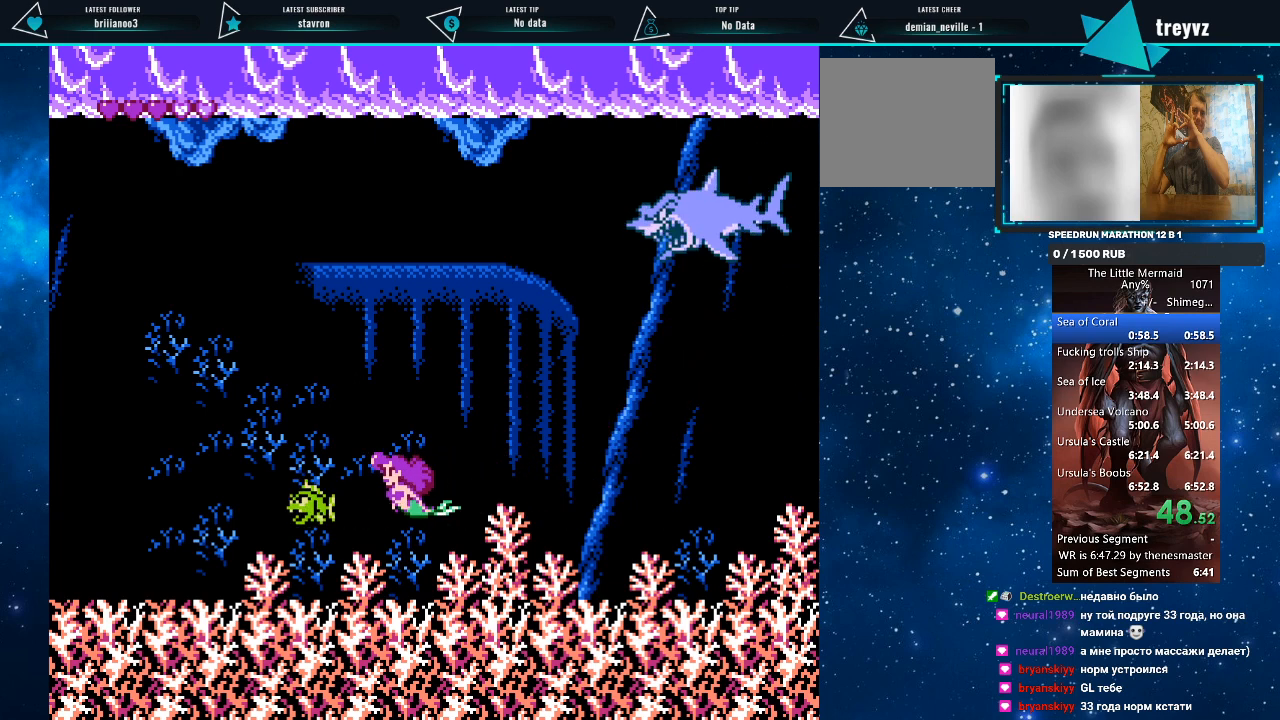
{"buttons": ["SQUARE", "R1"], "events": [[67, "DPAD_LEFT", "up"], [200, "DPAD_LEFT", "down"], [333, "DPAD_LEFT", "up"], [467, "SQUARE", "down"]]}
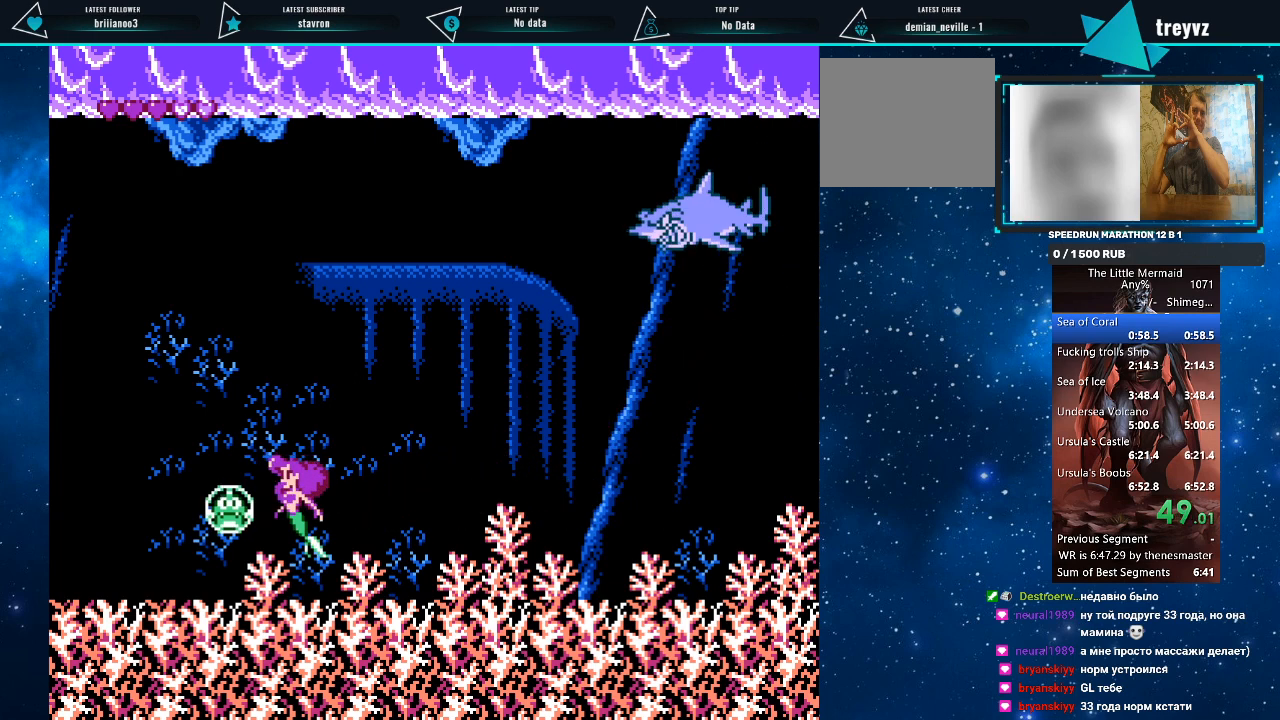
{"buttons": ["R1", "DPAD_UP"], "events": [[100, "SQUARE", "up"], [400, "DPAD_UP", "down"]]}
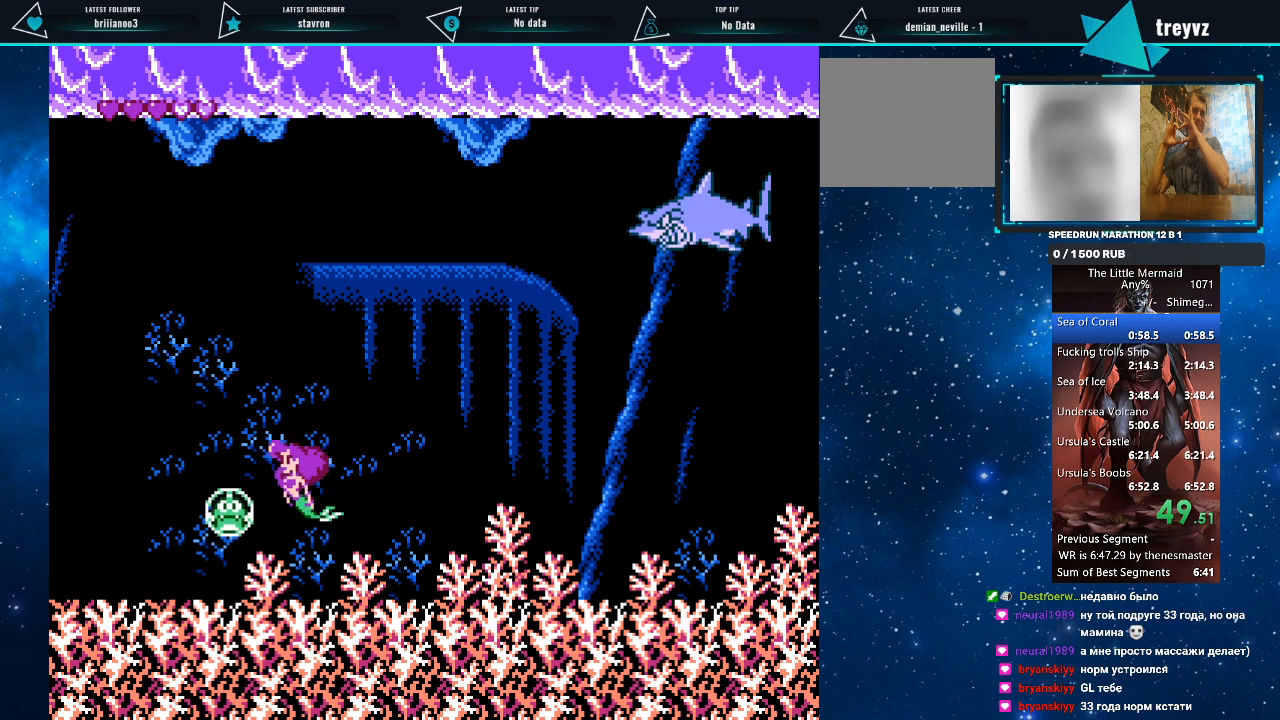
{"buttons": [], "events": [[133, "DPAD_LEFT", "down"], [167, "DPAD_UP", "up"], [400, "DPAD_LEFT", "up"], [400, "R1", "up"]]}
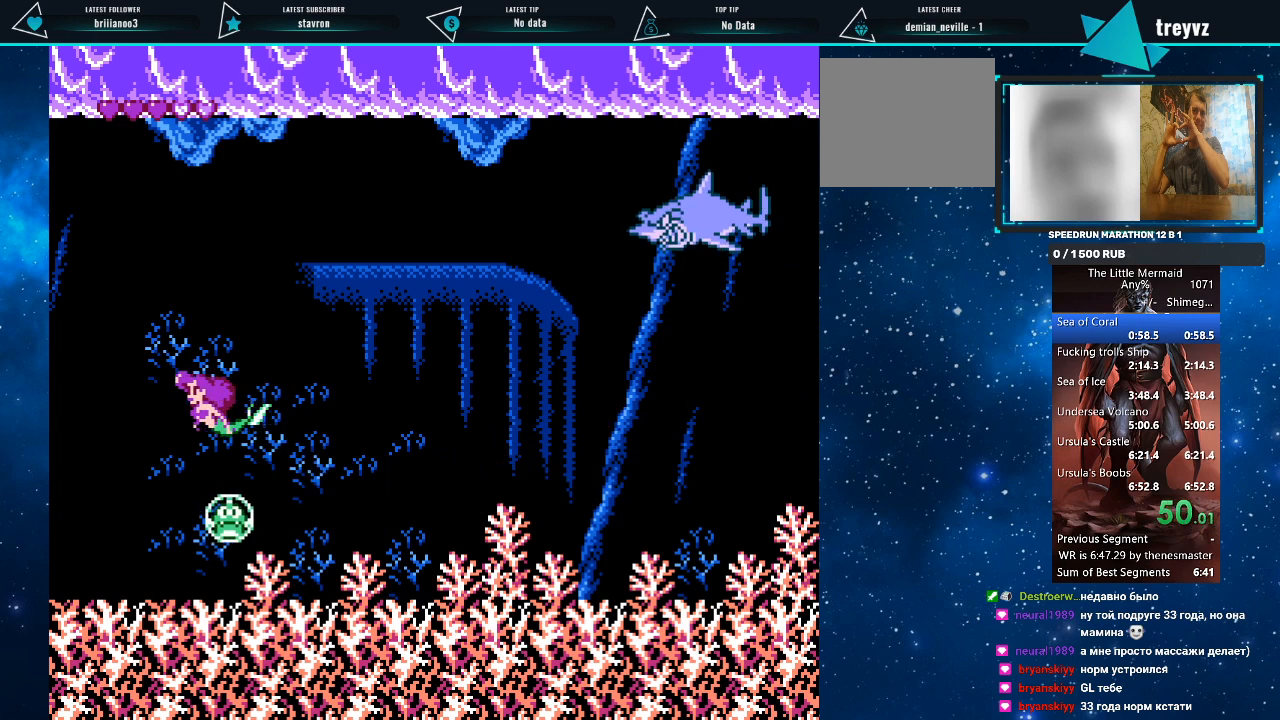
{"buttons": ["R1"], "events": [[100, "DPAD_UP", "down"], [233, "DPAD_RIGHT", "down"], [333, "DPAD_UP", "up"], [467, "DPAD_RIGHT", "up"], [467, "R1", "down"]]}
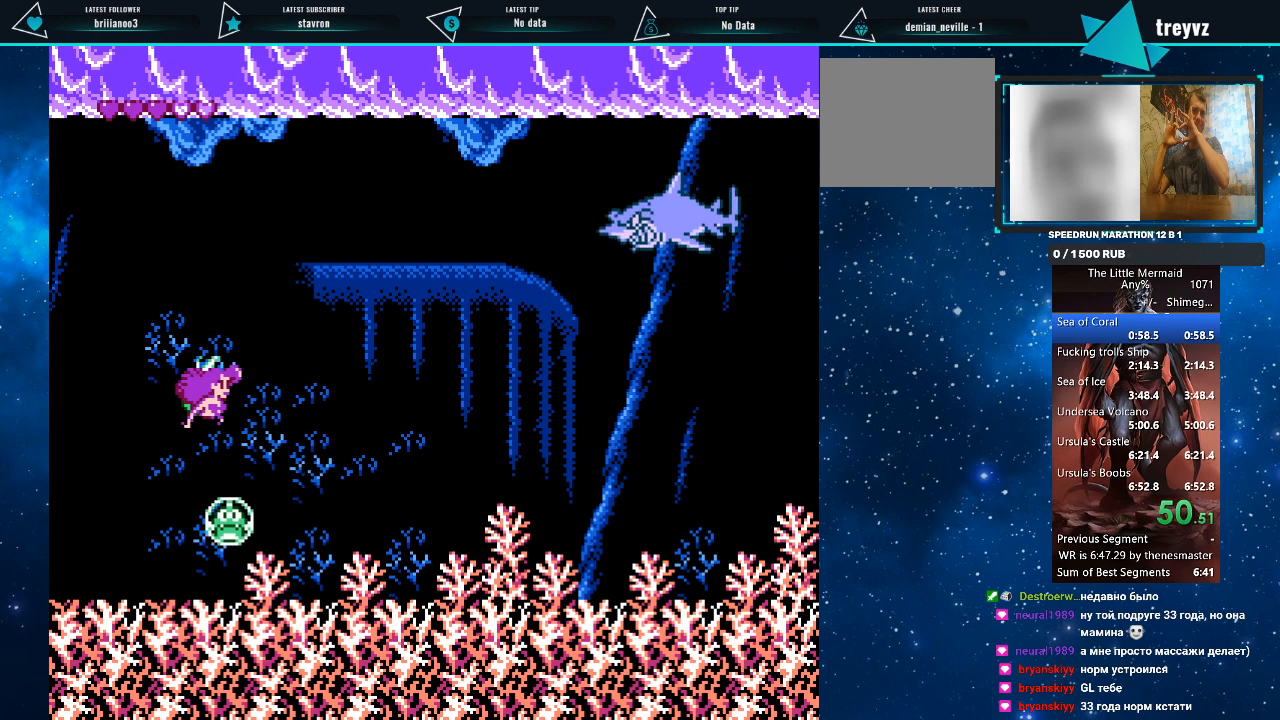
{"buttons": ["R1"], "events": [[200, "DPAD_RIGHT", "down"], [300, "DPAD_RIGHT", "up"], [433, "DPAD_LEFT", "down"], [467, "DPAD_LEFT", "up"]]}
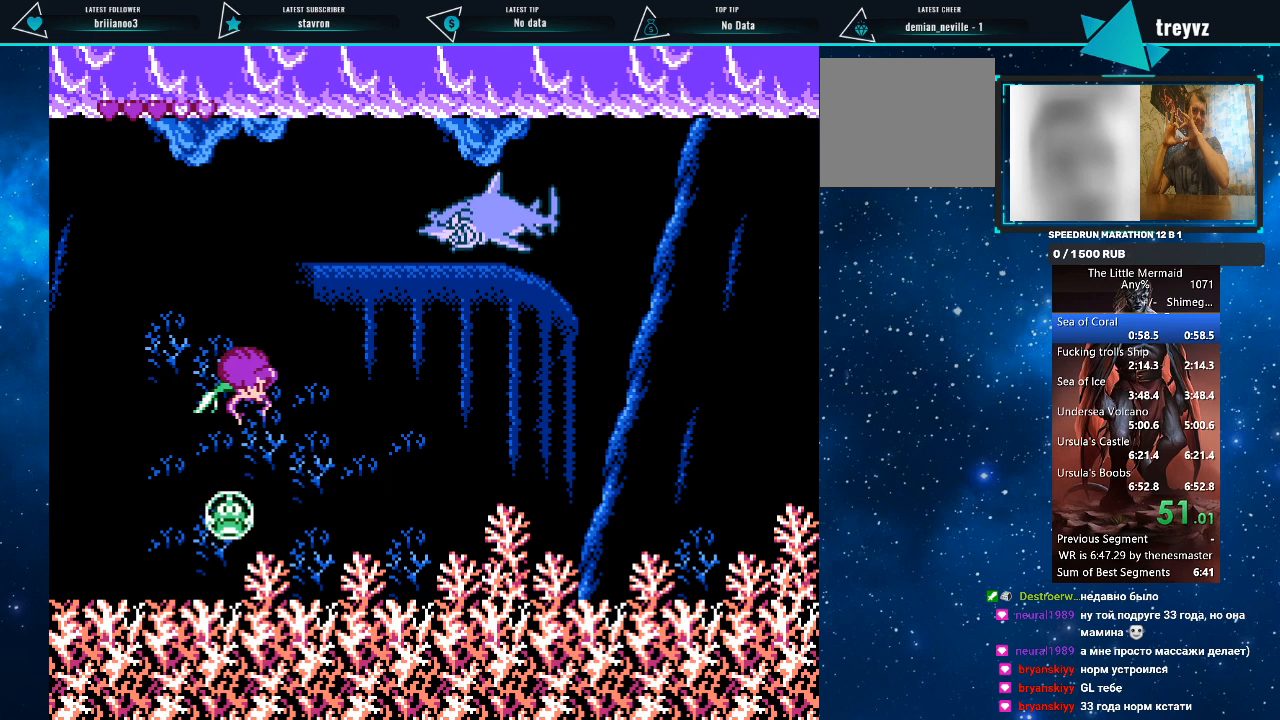
{"buttons": ["R1"], "events": [[200, "DPAD_LEFT", "down"], [267, "DPAD_LEFT", "up"]]}
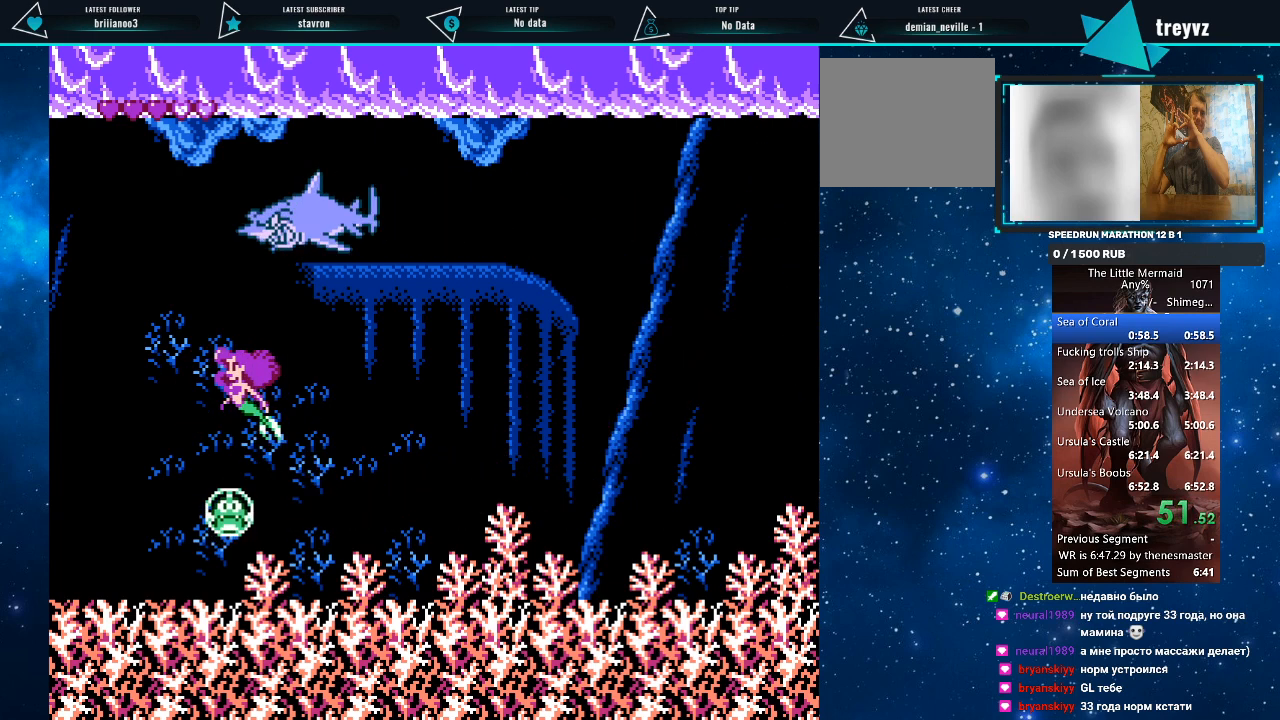
{"buttons": ["R1", "DPAD_RIGHT"], "events": [[67, "DPAD_LEFT", "down"], [100, "DPAD_LEFT", "up"], [467, "DPAD_RIGHT", "down"]]}
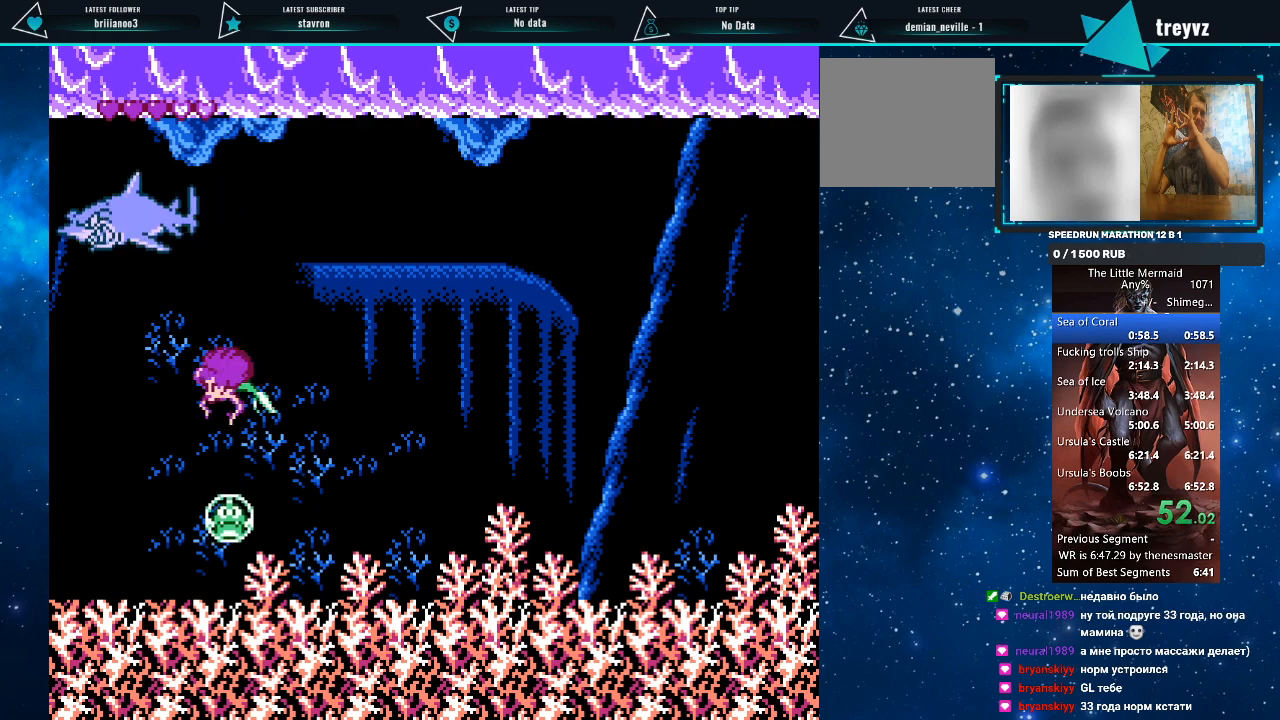
{"buttons": ["R1"], "events": [[67, "DPAD_UP", "down"], [100, "DPAD_RIGHT", "up"], [100, "DPAD_UP", "up"], [367, "DPAD_LEFT", "down"], [433, "DPAD_LEFT", "up"]]}
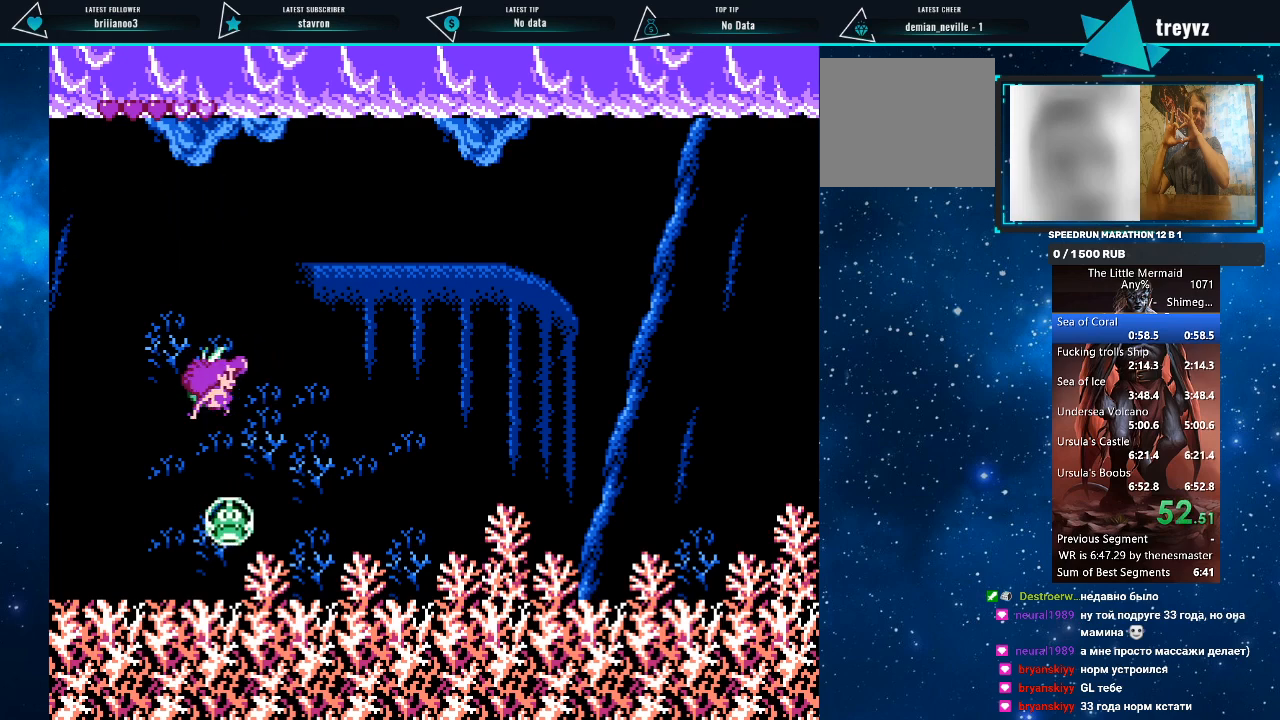
{"buttons": ["R1"], "events": [[300, "DPAD_UP", "down"], [333, "DPAD_UP", "up"]]}
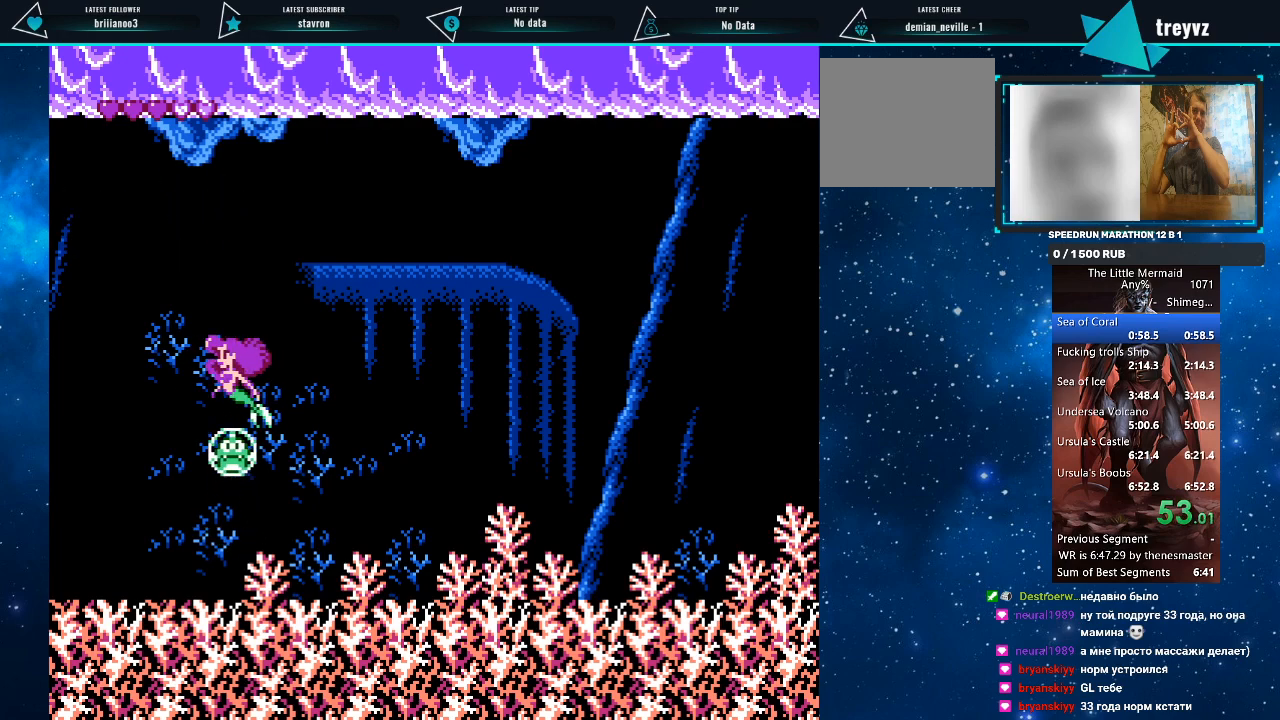
{"buttons": ["R1"], "events": []}
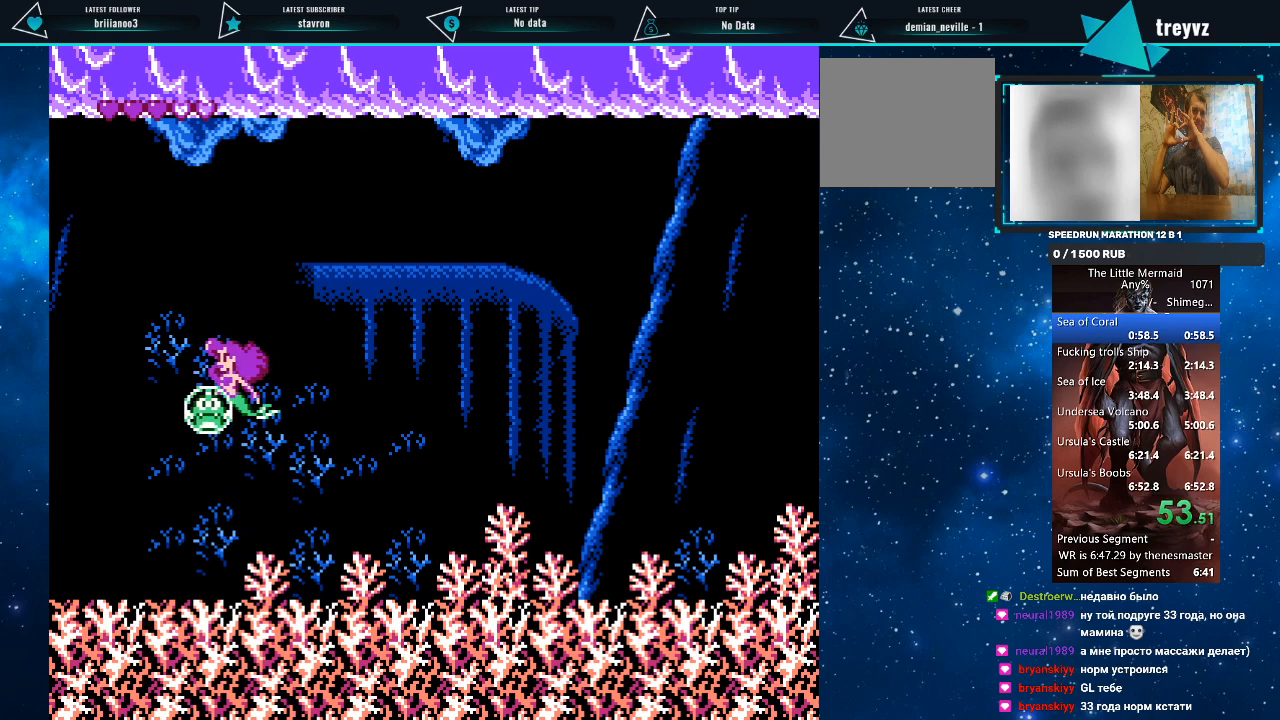
{"buttons": ["R1"], "events": []}
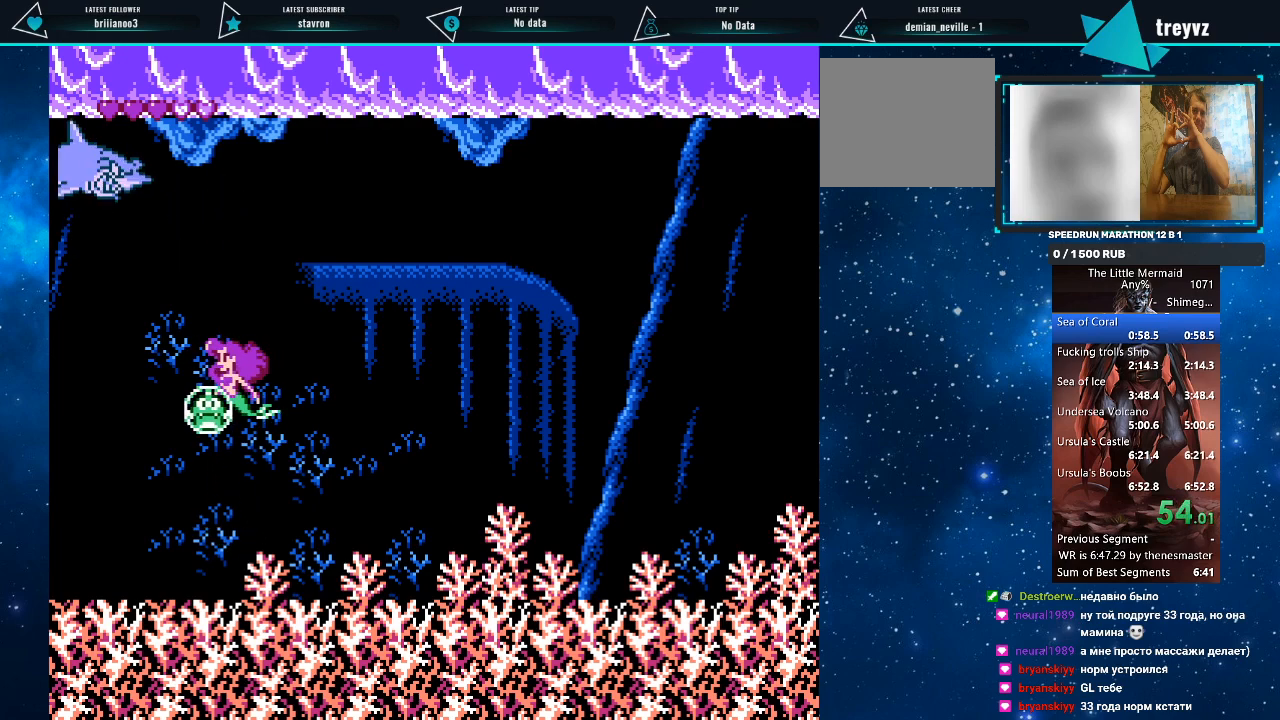
{"buttons": ["R1"], "events": []}
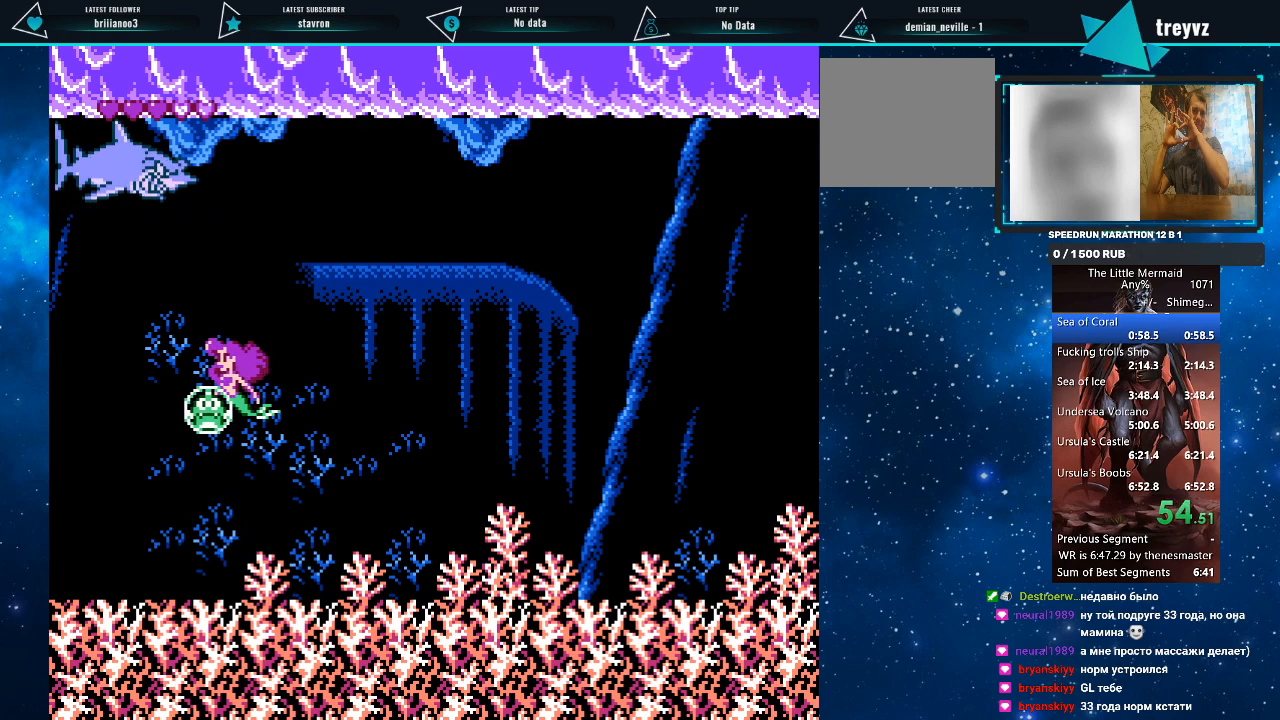
{"buttons": ["R1"], "events": []}
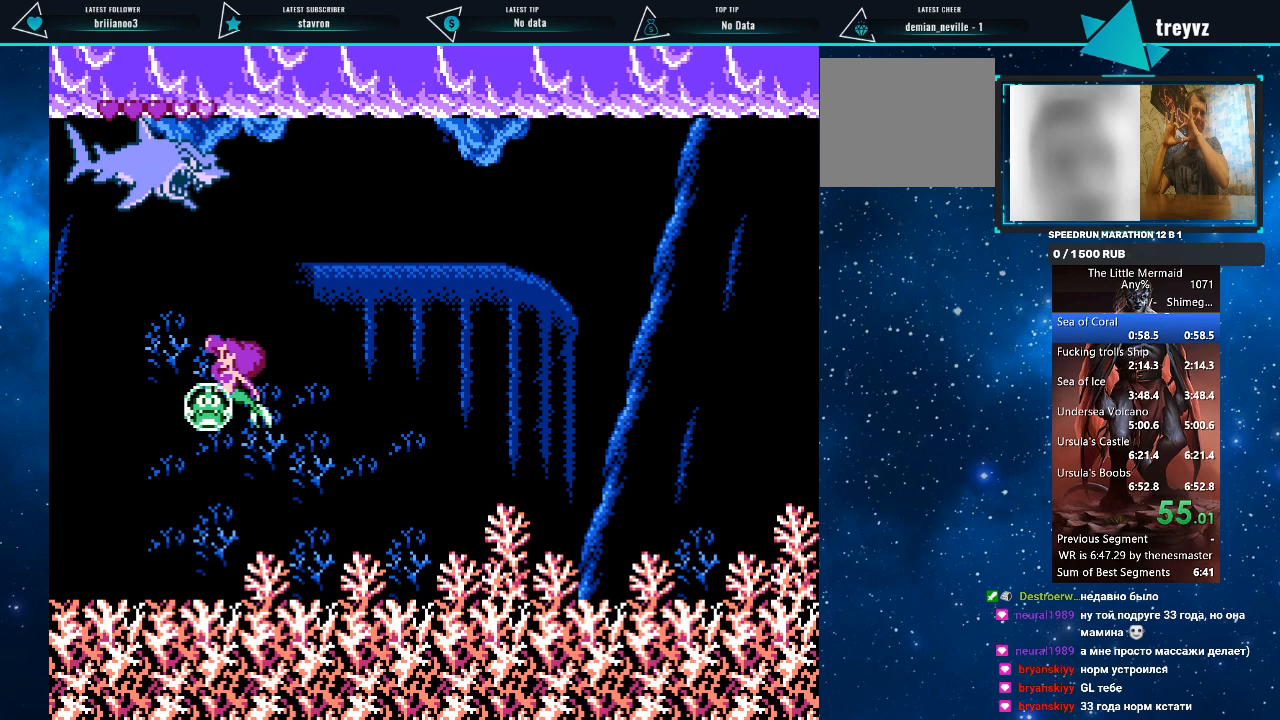
{"buttons": ["R1", "DPAD_UP"], "events": [[133, "DPAD_UP", "down"], [167, "SQUARE", "down"], [300, "SQUARE", "up"]]}
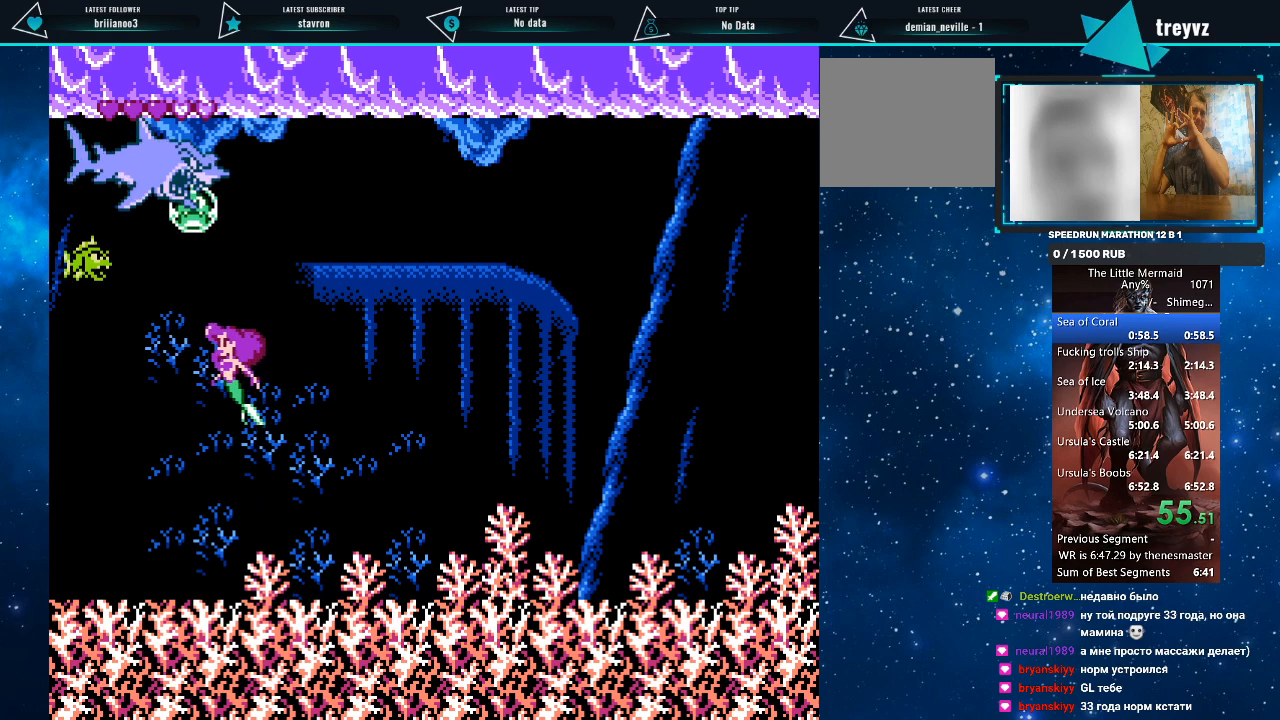
{"buttons": ["R1", "DPAD_LEFT"], "events": [[333, "SQUARE", "down"], [367, "DPAD_UP", "up"], [433, "SQUARE", "up"], [500, "DPAD_LEFT", "down"]]}
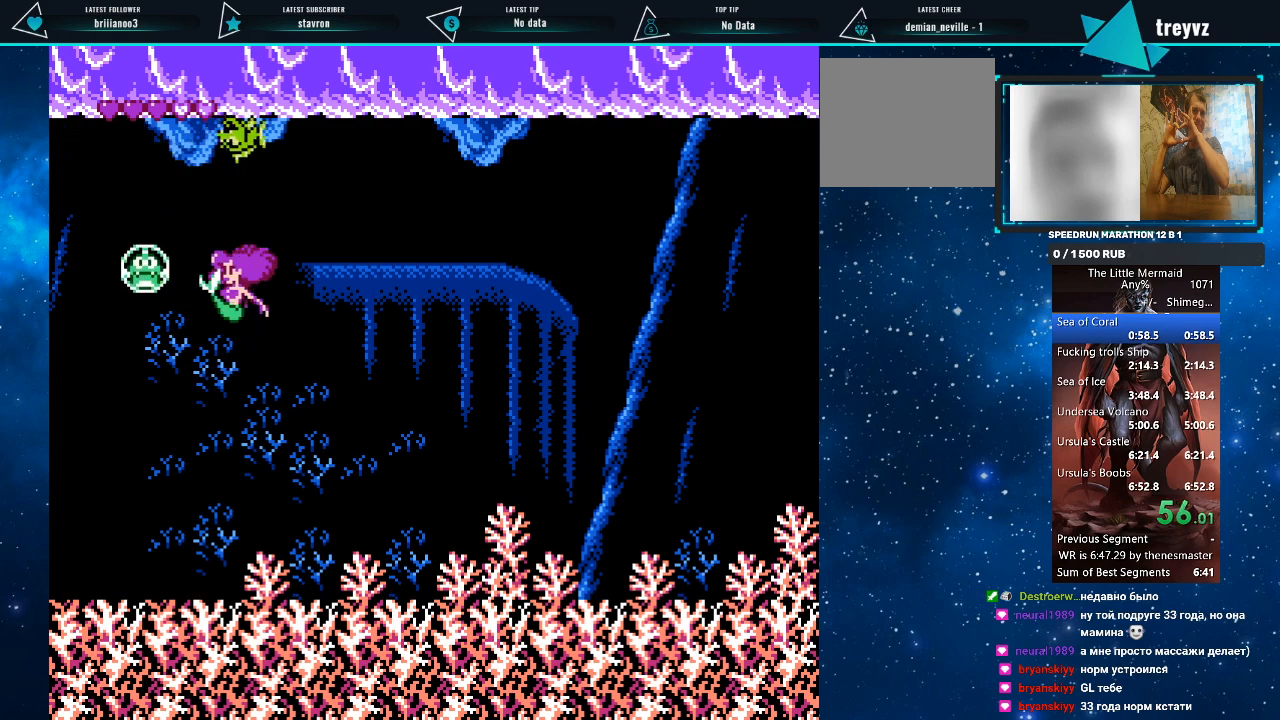
{"buttons": ["SQUARE", "R1", "DPAD_UP", "DPAD_RIGHT"], "events": [[333, "DPAD_UP", "down"], [367, "DPAD_LEFT", "up"], [433, "SQUARE", "down"], [500, "DPAD_RIGHT", "down"]]}
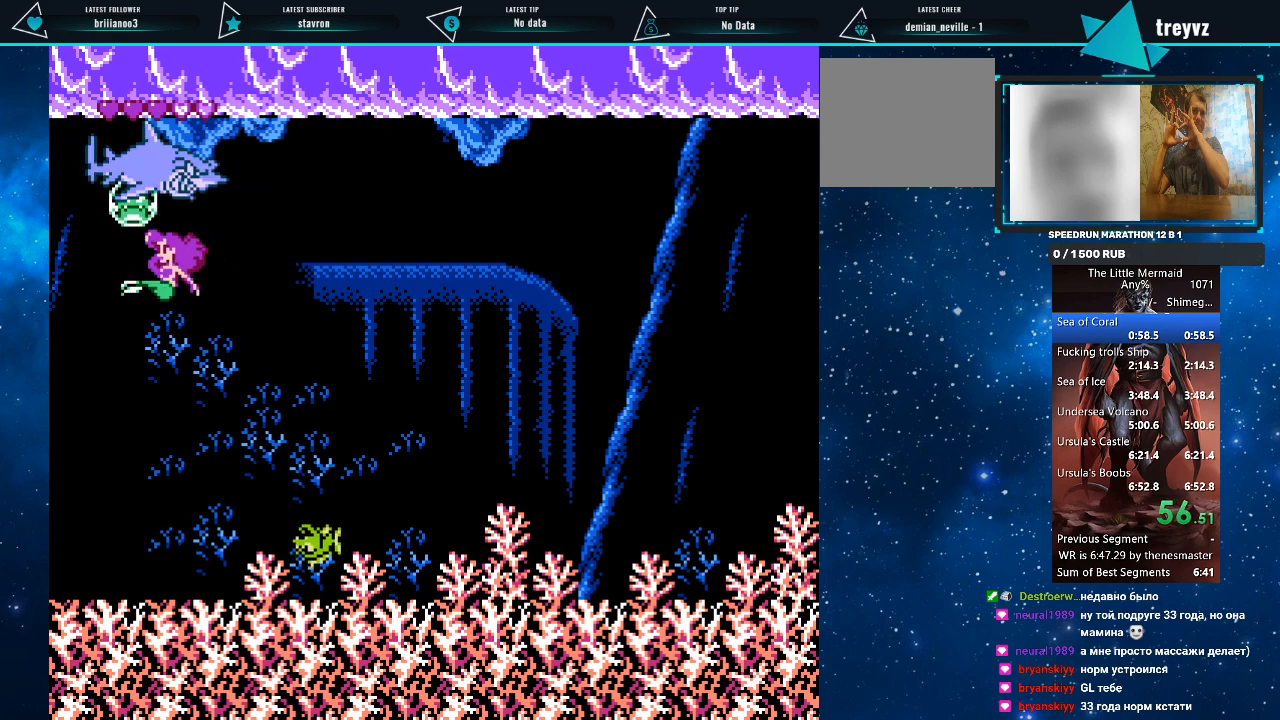
{"buttons": ["R1", "DPAD_RIGHT"], "events": [[33, "DPAD_UP", "up"], [33, "SQUARE", "up"]]}
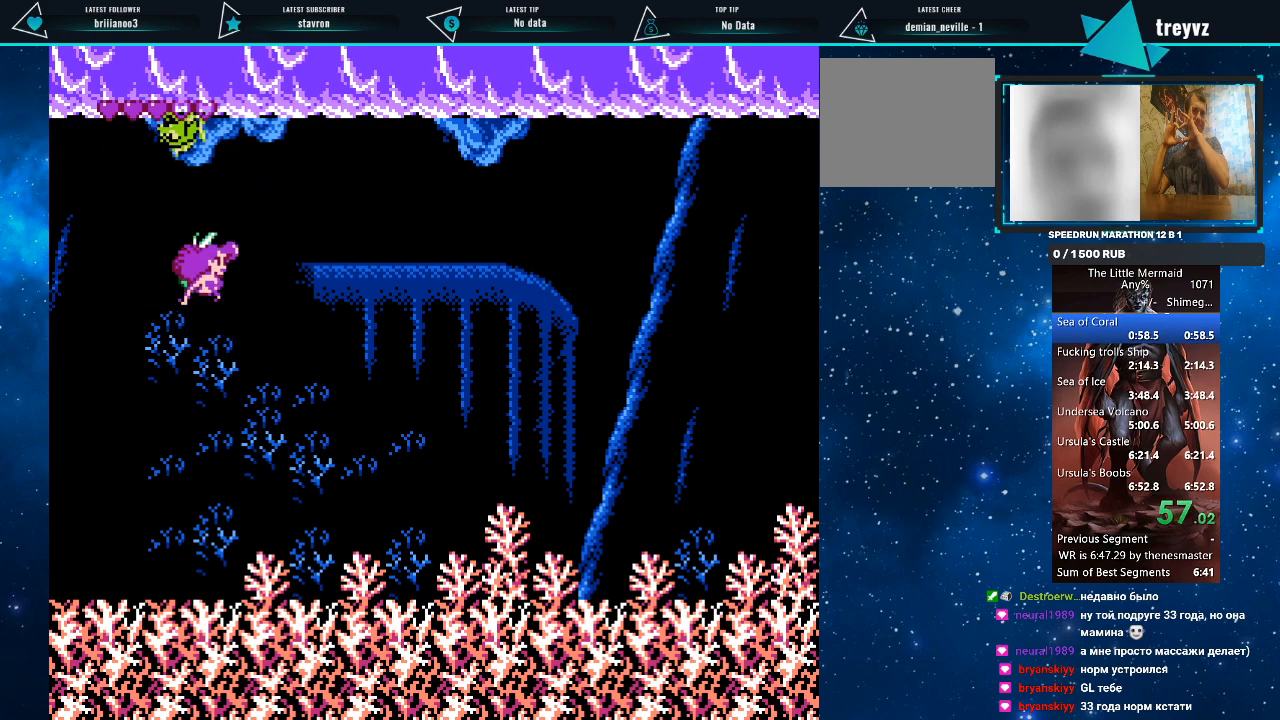
{"buttons": ["R1", "DPAD_UP", "DPAD_RIGHT"], "events": [[267, "DPAD_UP", "down"]]}